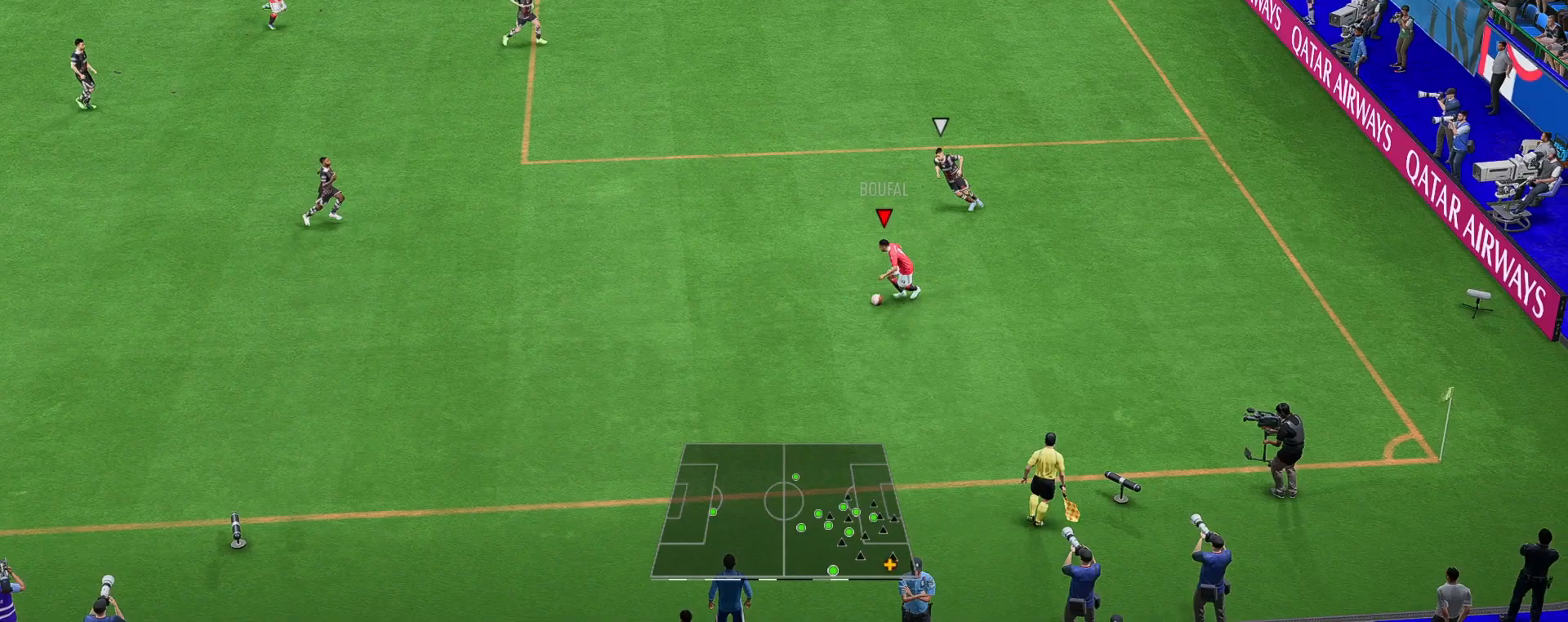
Gameplay with a controller (Xbox layout); each line is a JSON object with the inputs held at the frame after it. "events" lists button and stick changes between this image and that frame as [ms after this image, input, new state], when the widget could be followed in between. Not read: L3 R3.
{"buttons": [], "left_stick": "up-left", "right_stick": "center", "events": [[17, "left_stick", "up-left"], [83, "A", "down"], [250, "A", "up"]]}
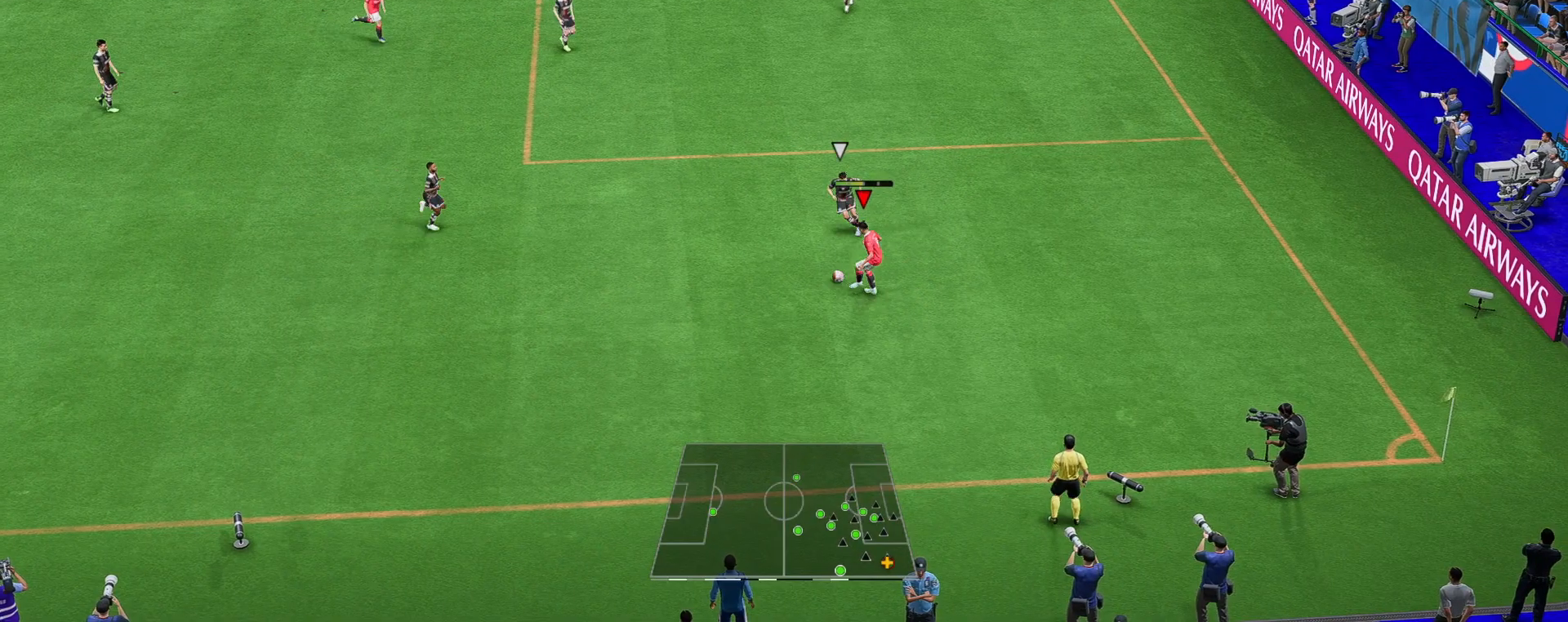
{"buttons": [], "left_stick": "down", "right_stick": "center", "events": [[217, "left_stick", "center"], [383, "left_stick", "down"]]}
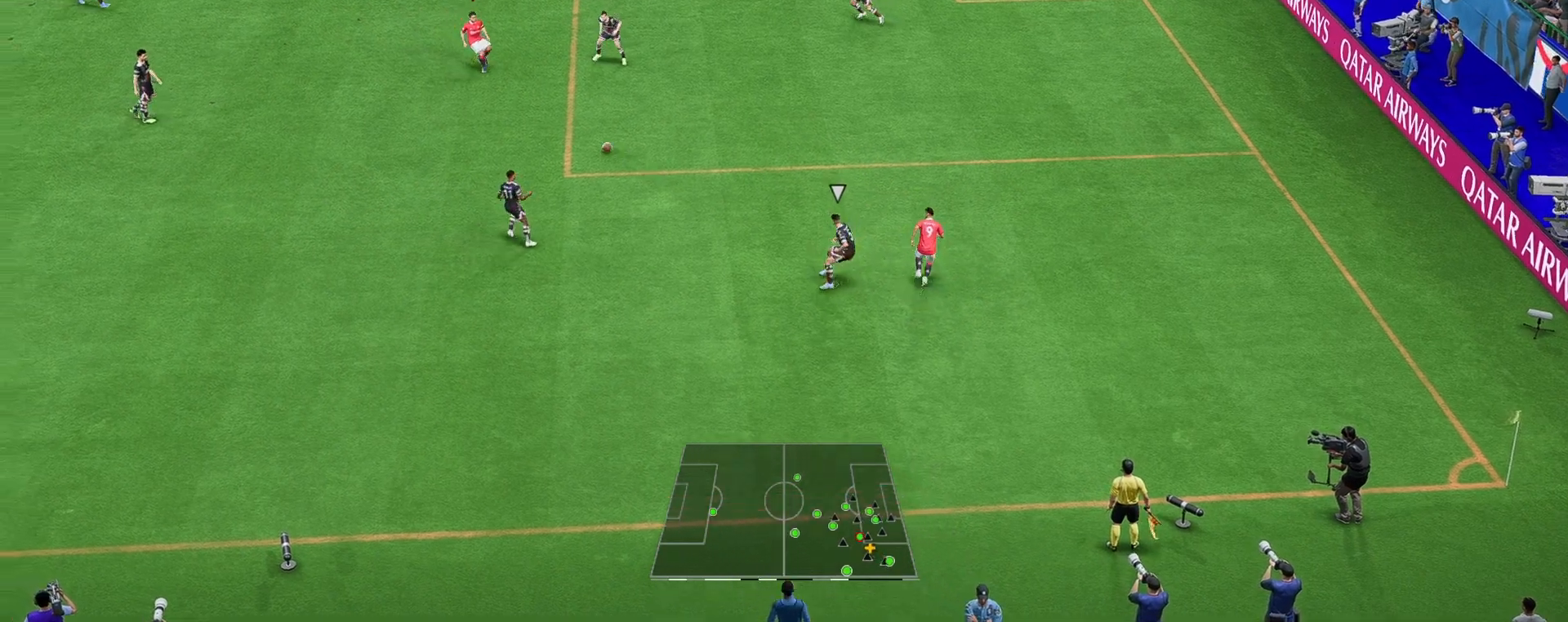
{"buttons": ["A"], "left_stick": "right", "right_stick": "center", "events": [[50, "left_stick", "down-right"], [350, "B", "down"], [350, "left_stick", "right"], [400, "B", "up"], [417, "A", "down"]]}
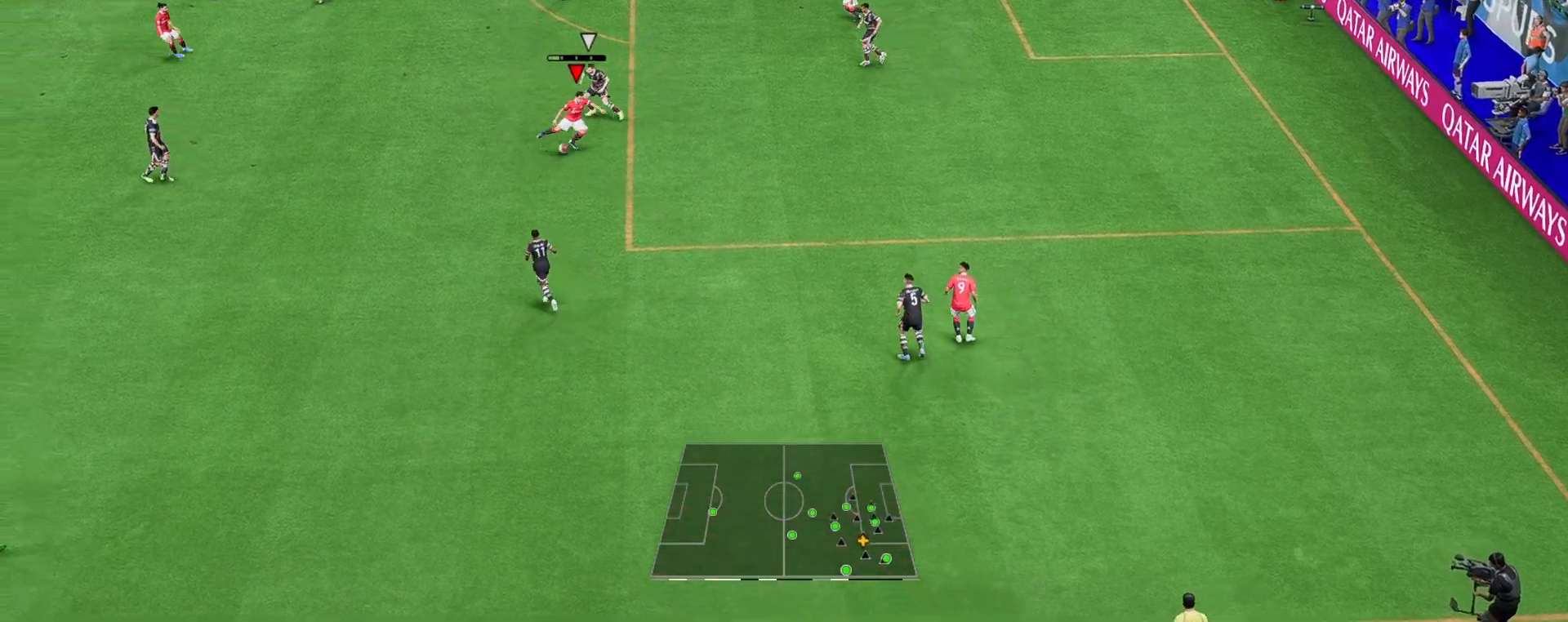
{"buttons": [], "left_stick": "right", "right_stick": "center", "events": [[33, "A", "up"]]}
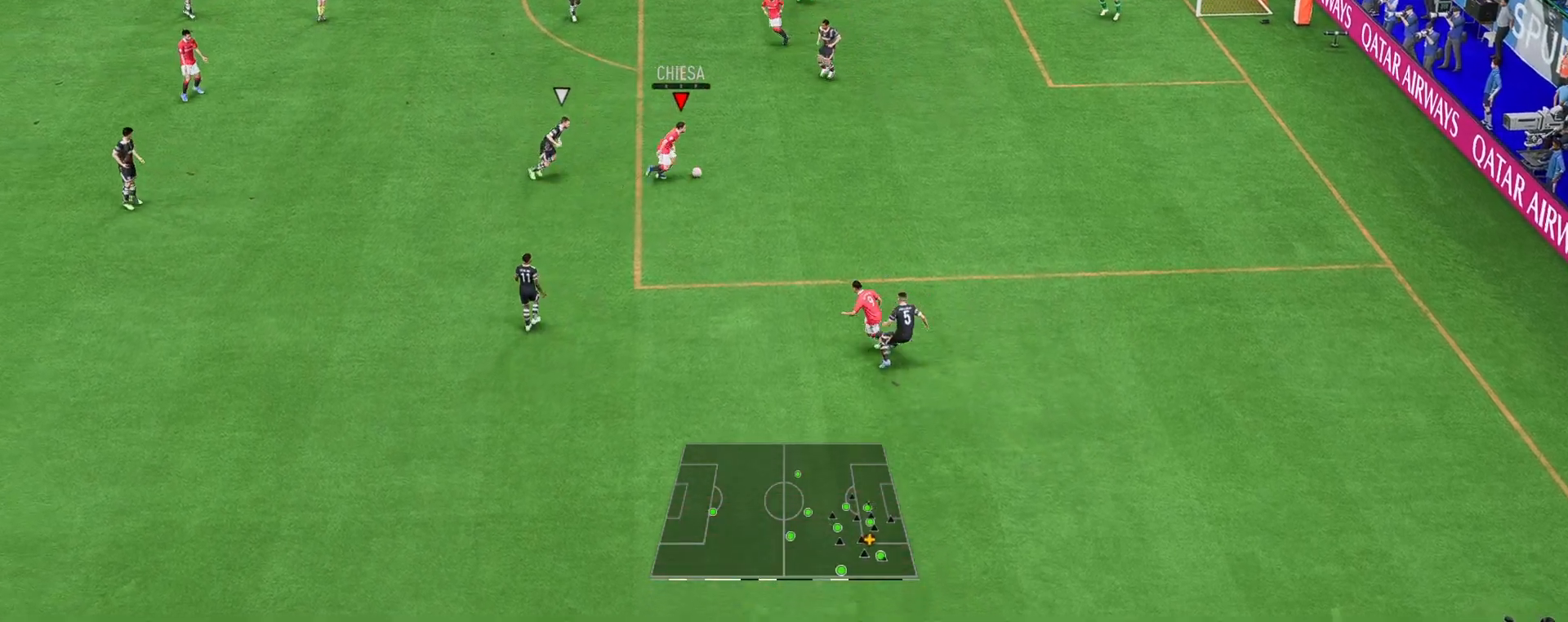
{"buttons": [], "left_stick": "up", "right_stick": "center", "events": [[17, "left_stick", "up-right"], [100, "A", "down"], [133, "left_stick", "up"], [267, "A", "up"]]}
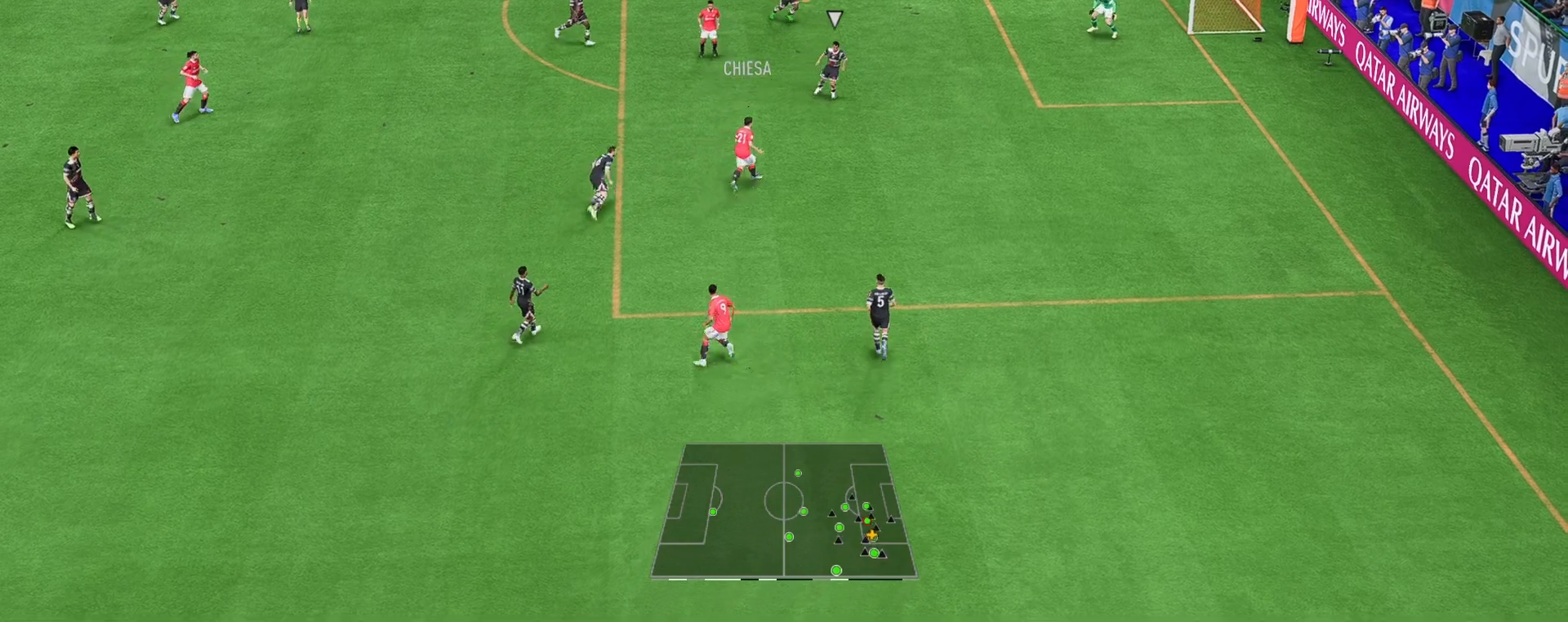
{"buttons": [], "left_stick": "right", "right_stick": "center", "events": [[200, "left_stick", "center"], [417, "left_stick", "right"]]}
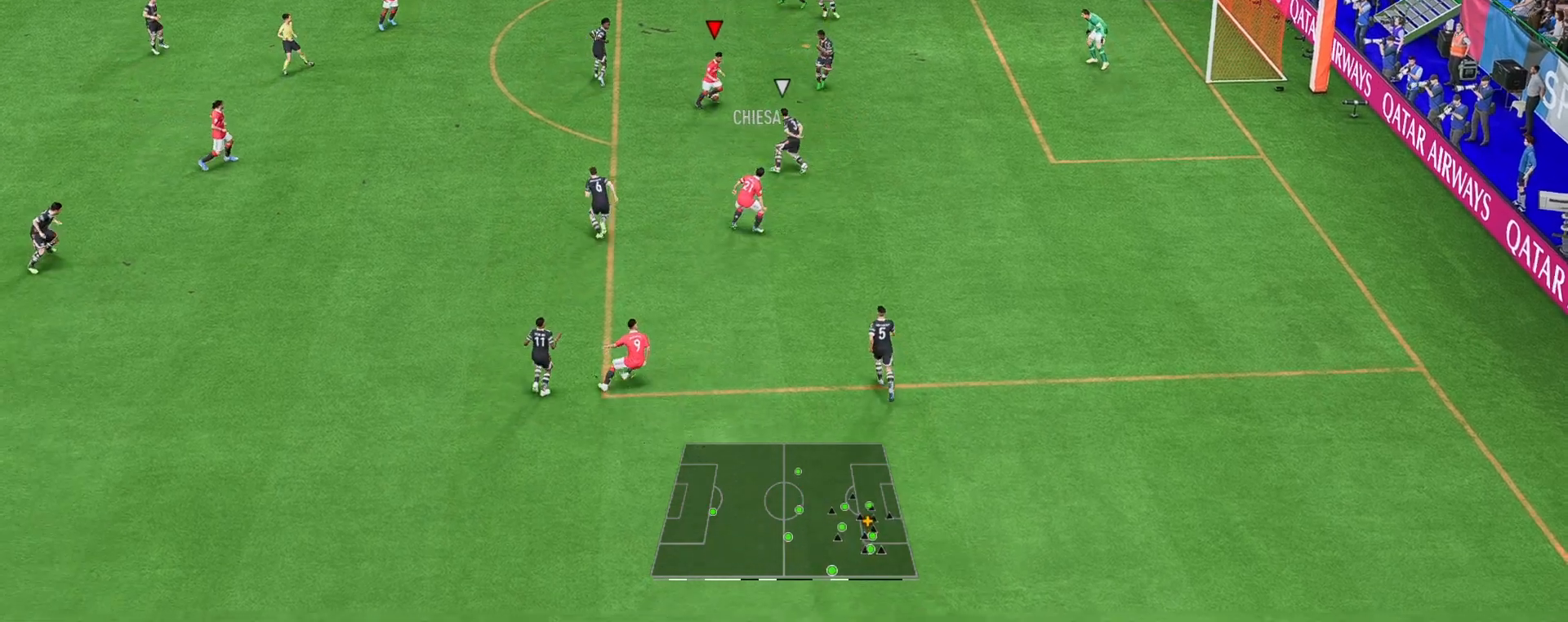
{"buttons": [], "left_stick": "down-right", "right_stick": "center", "events": [[17, "left_stick", "down-right"], [167, "B", "down"], [283, "B", "up"]]}
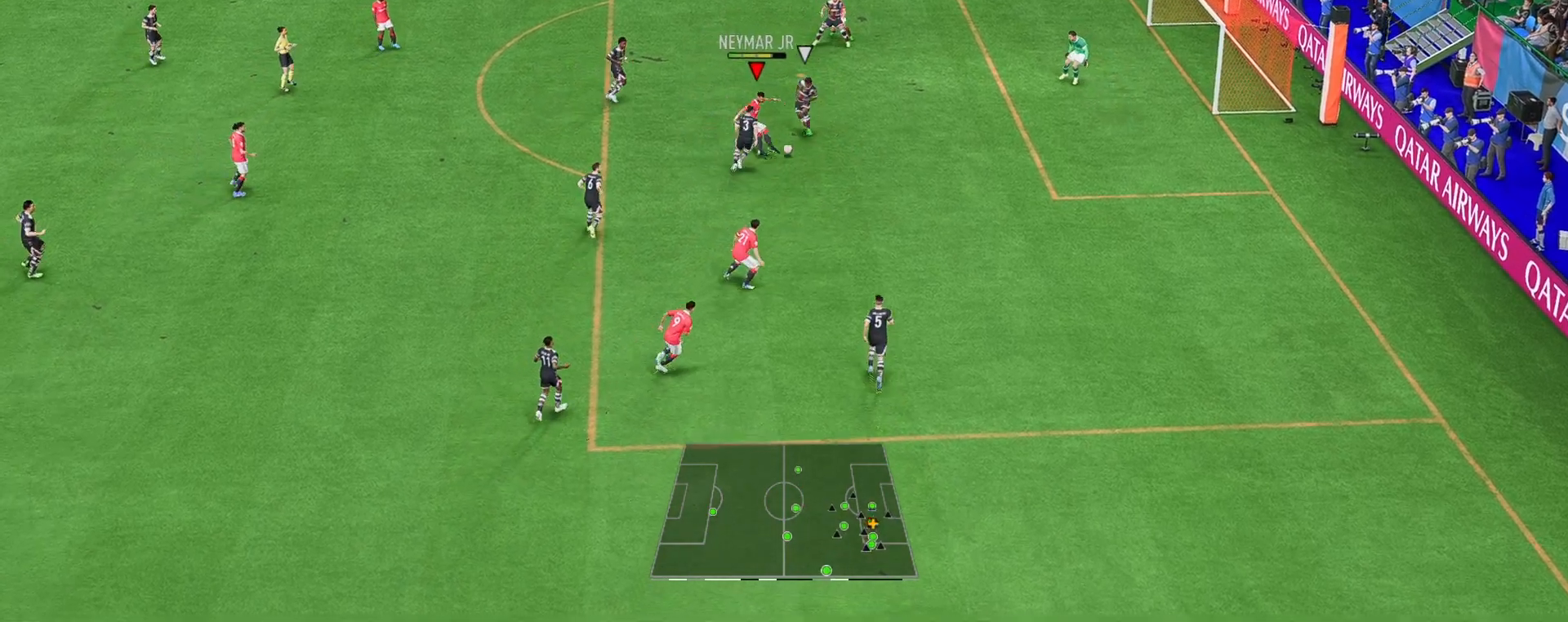
{"buttons": [], "left_stick": "down-right", "right_stick": "center", "events": []}
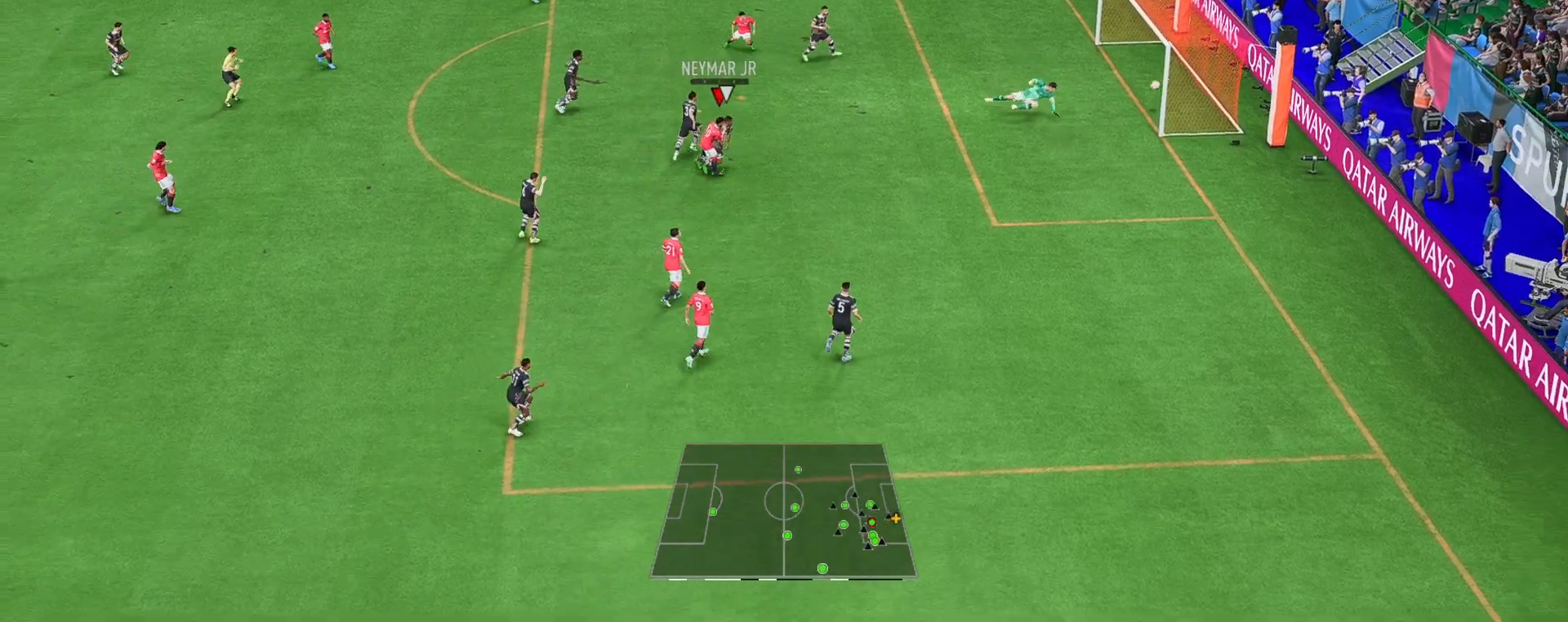
{"buttons": [], "left_stick": "center", "right_stick": "center", "events": [[17, "left_stick", "right"], [283, "left_stick", "center"]]}
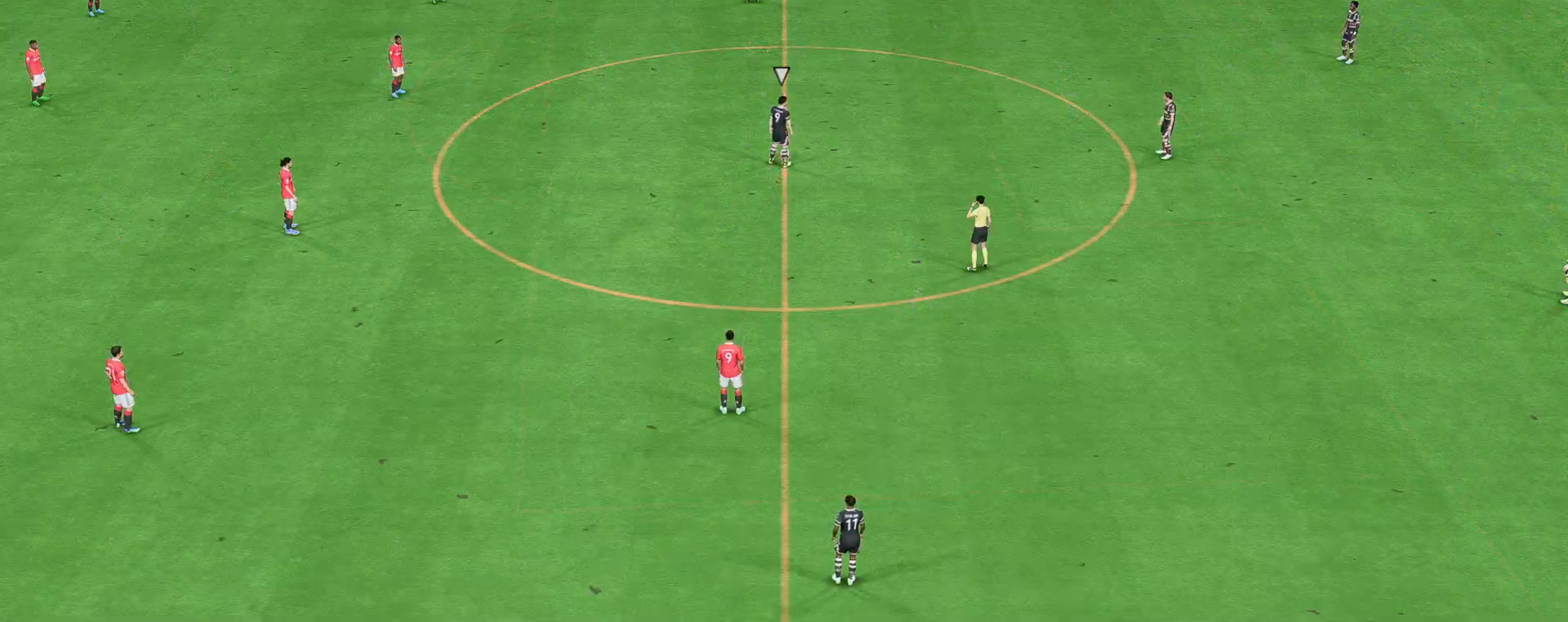
{"buttons": [], "left_stick": "center", "right_stick": "center", "events": []}
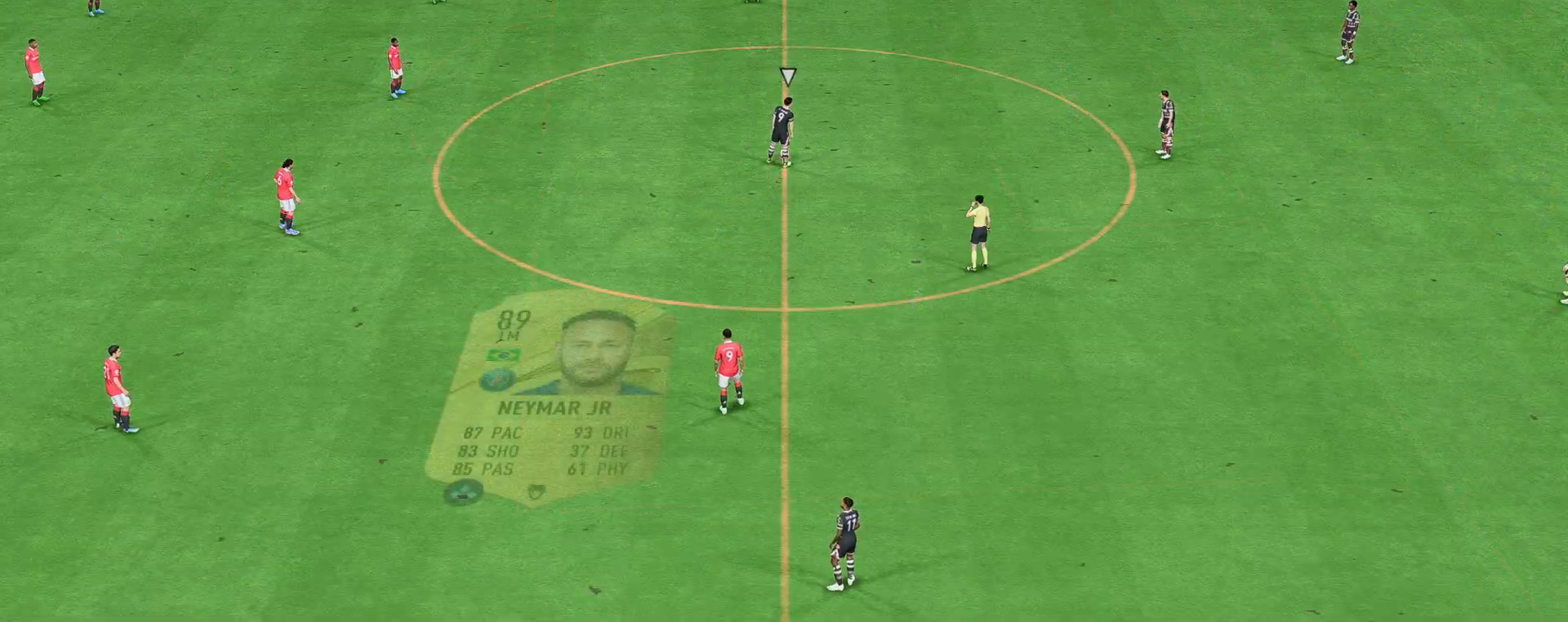
{"buttons": [], "left_stick": "center", "right_stick": "center", "events": []}
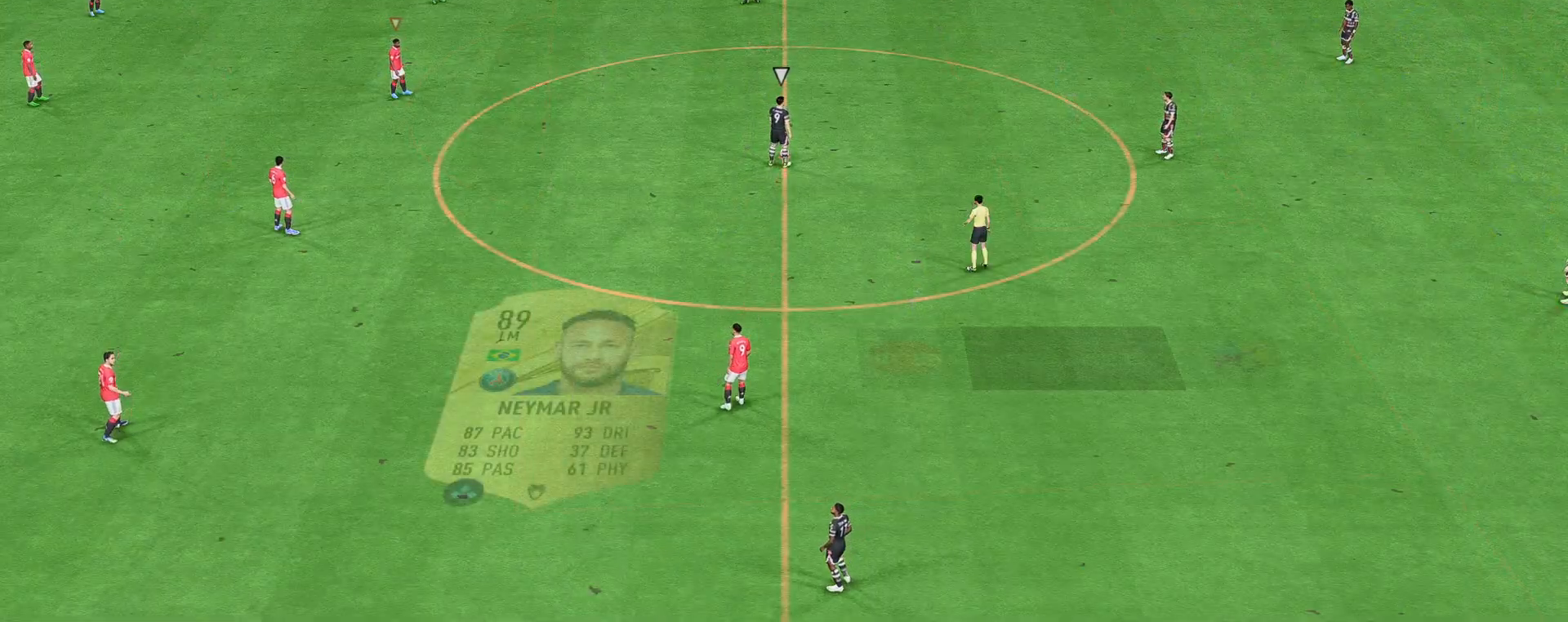
{"buttons": [], "left_stick": "center", "right_stick": "center", "events": []}
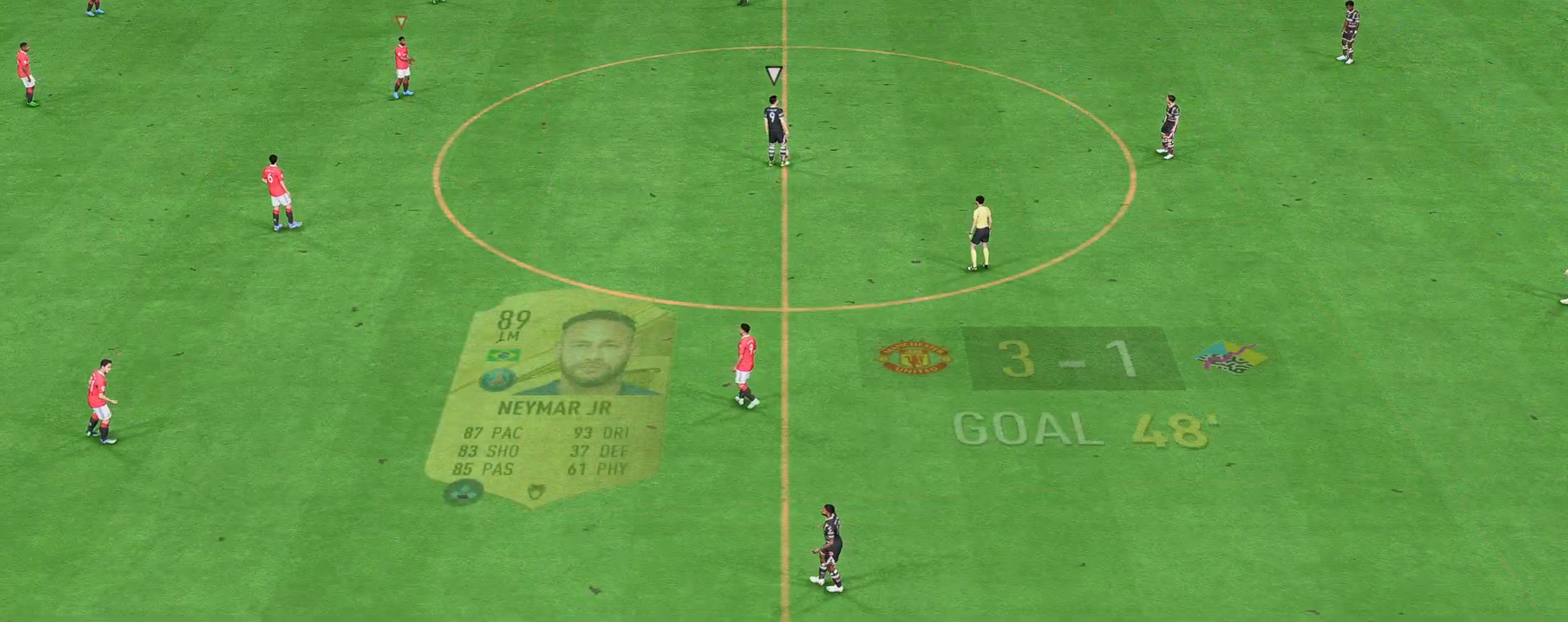
{"buttons": [], "left_stick": "right", "right_stick": "center", "events": [[300, "left_stick", "right"]]}
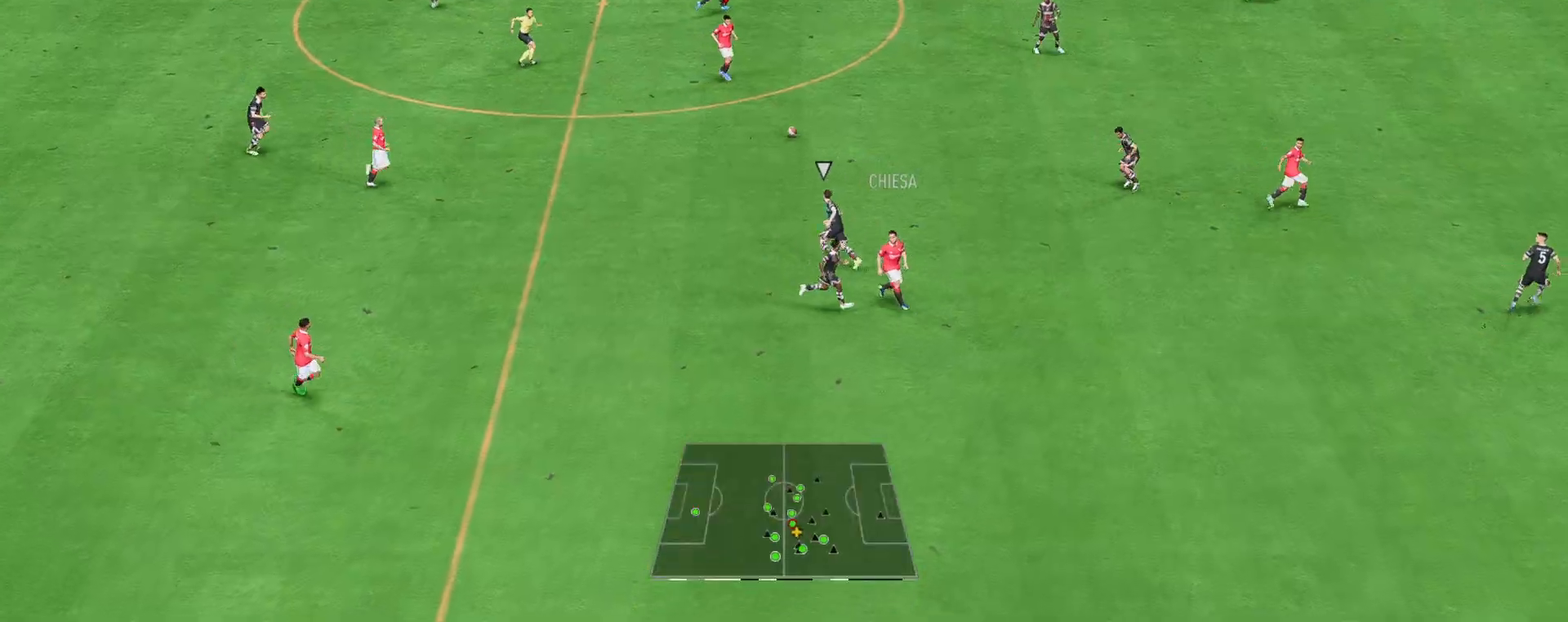
{"buttons": [], "left_stick": "up-right", "right_stick": "center", "events": [[83, "left_stick", "up-right"], [333, "right_stick", "down"], [483, "right_stick", "center"]]}
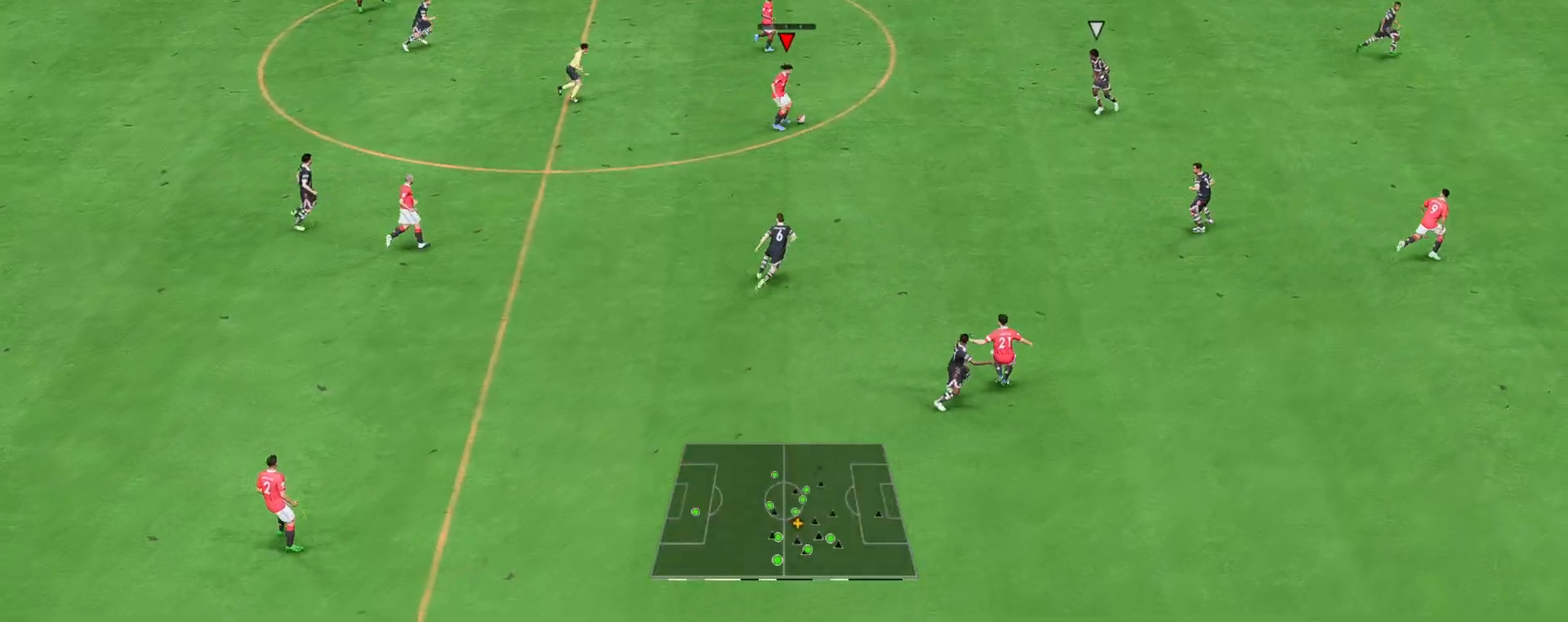
{"buttons": [], "left_stick": "up-right", "right_stick": "center", "events": [[50, "R1", "down"], [83, "A", "down"], [317, "A", "up"], [317, "R1", "up"]]}
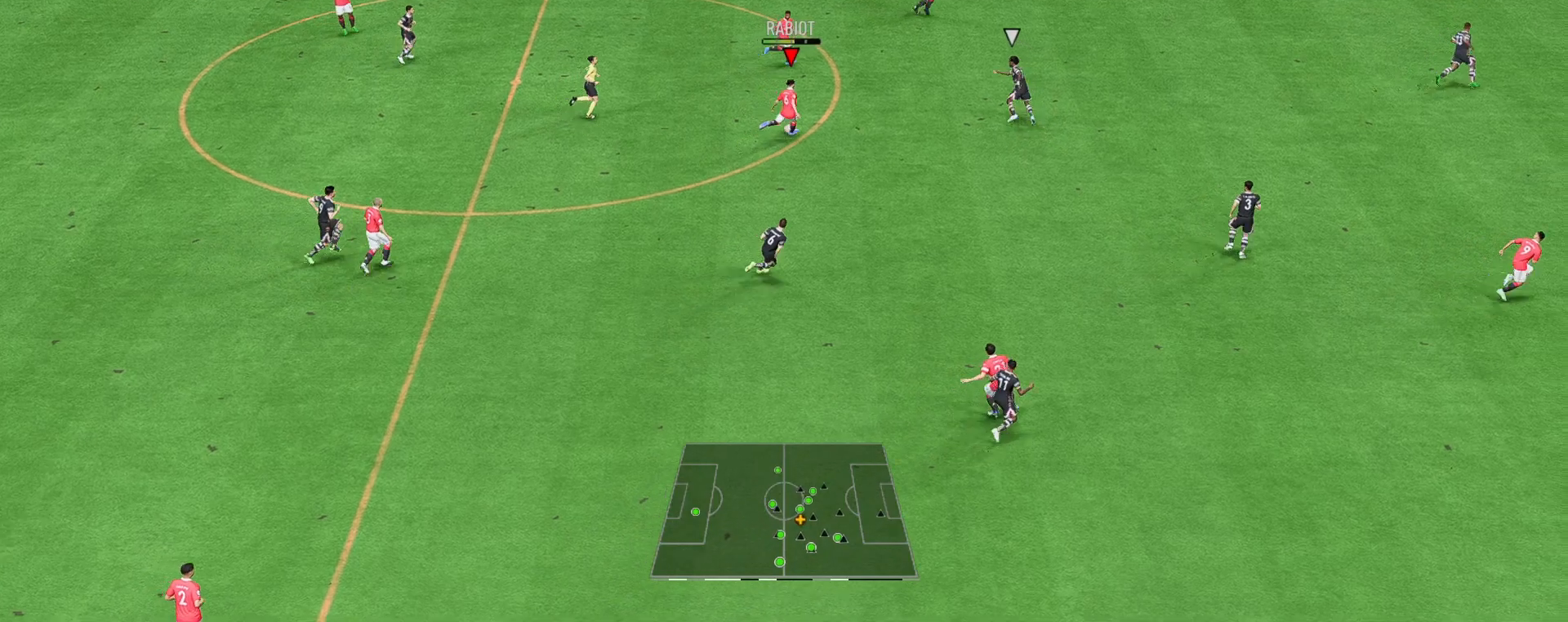
{"buttons": [], "left_stick": "right", "right_stick": "center", "events": [[350, "left_stick", "right"]]}
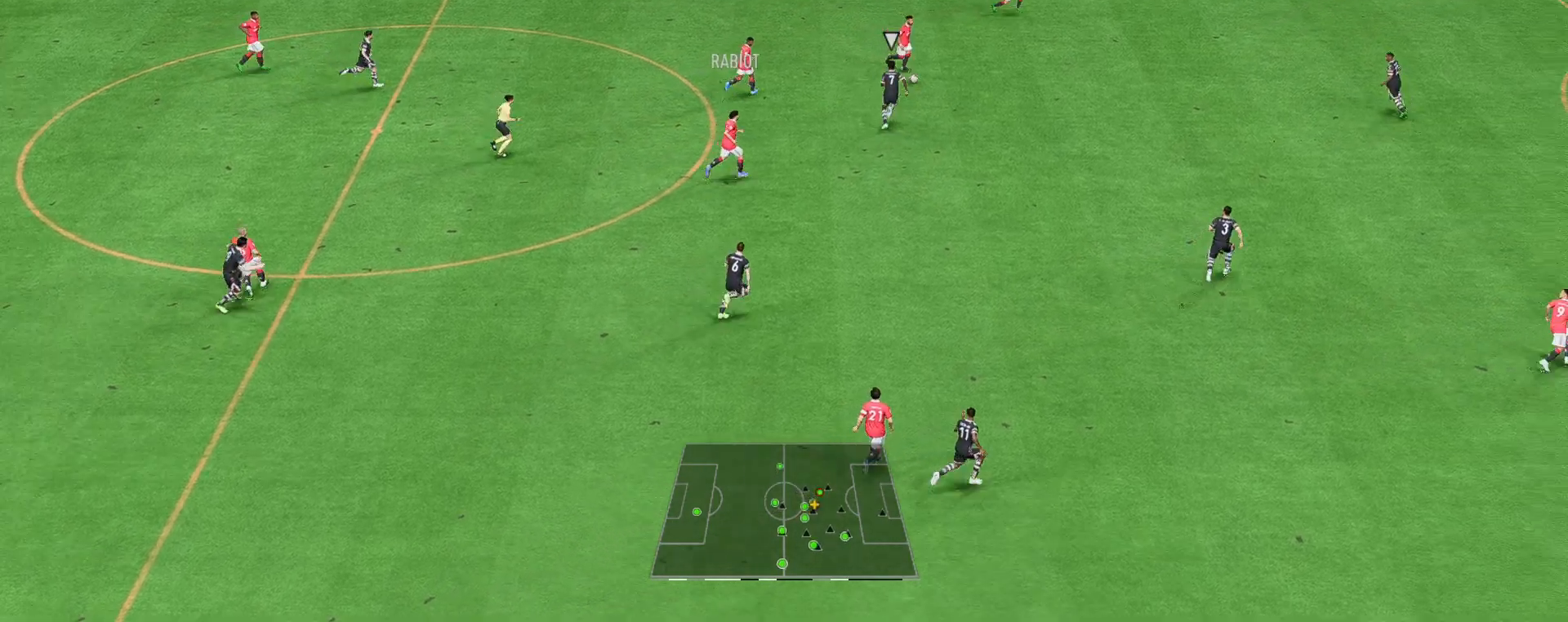
{"buttons": [], "left_stick": "right", "right_stick": "down", "events": [[483, "right_stick", "down"]]}
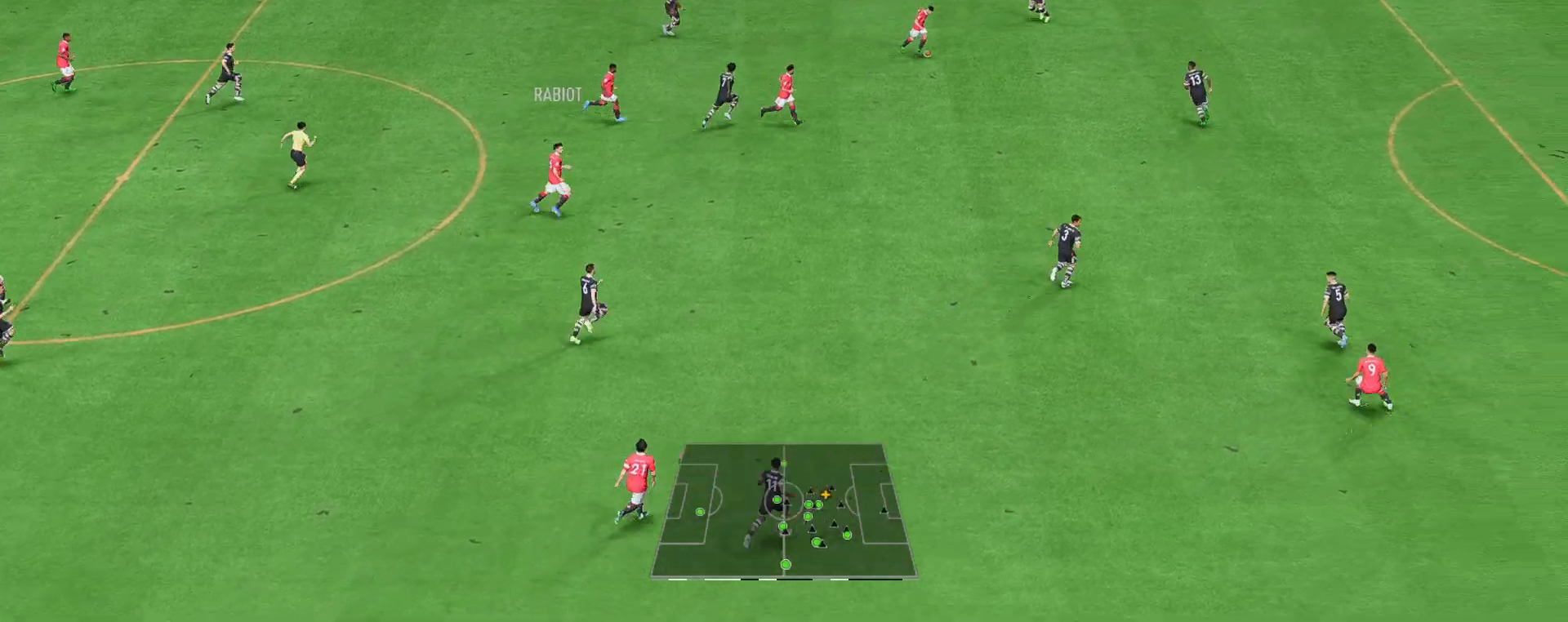
{"buttons": [], "left_stick": "down-left", "right_stick": "down-right", "events": [[50, "left_stick", "center"], [217, "left_stick", "down"], [217, "right_stick", "center"], [283, "A", "down"], [350, "A", "up"], [350, "left_stick", "down-left"], [450, "right_stick", "down-right"]]}
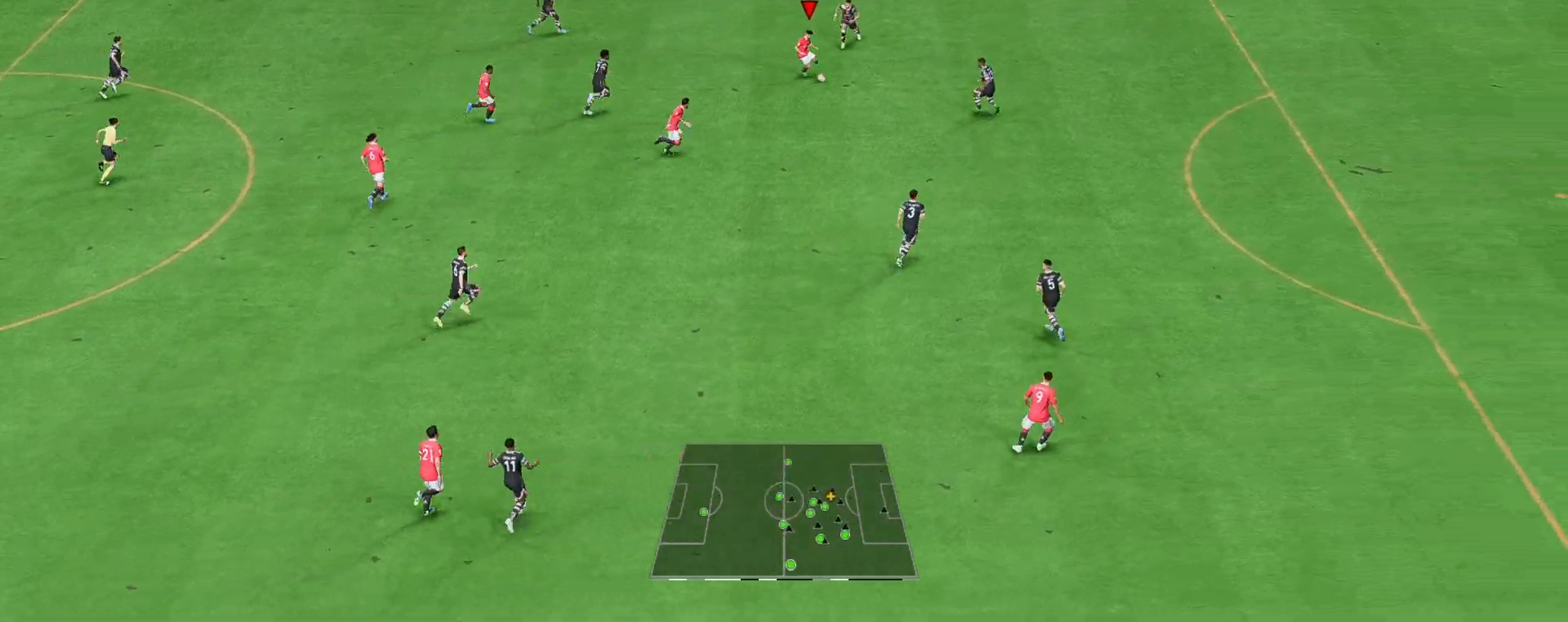
{"buttons": [], "left_stick": "right", "right_stick": "center", "events": [[17, "left_stick", "down"], [67, "right_stick", "center"], [117, "left_stick", "down-right"], [350, "left_stick", "right"]]}
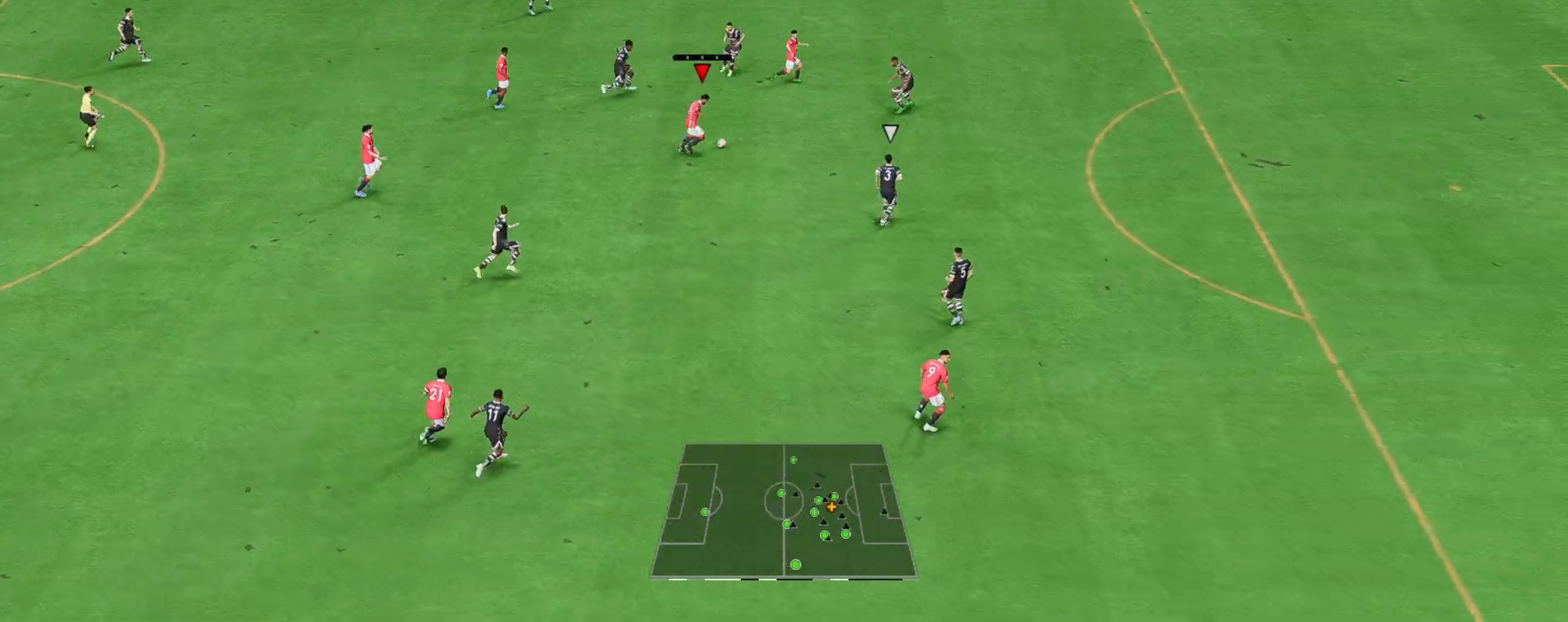
{"buttons": [], "left_stick": "up-right", "right_stick": "center", "events": [[17, "right_stick", "down"], [133, "left_stick", "center"], [267, "left_stick", "right"], [283, "right_stick", "center"], [333, "Y", "down"], [400, "left_stick", "up-right"], [500, "Y", "up"]]}
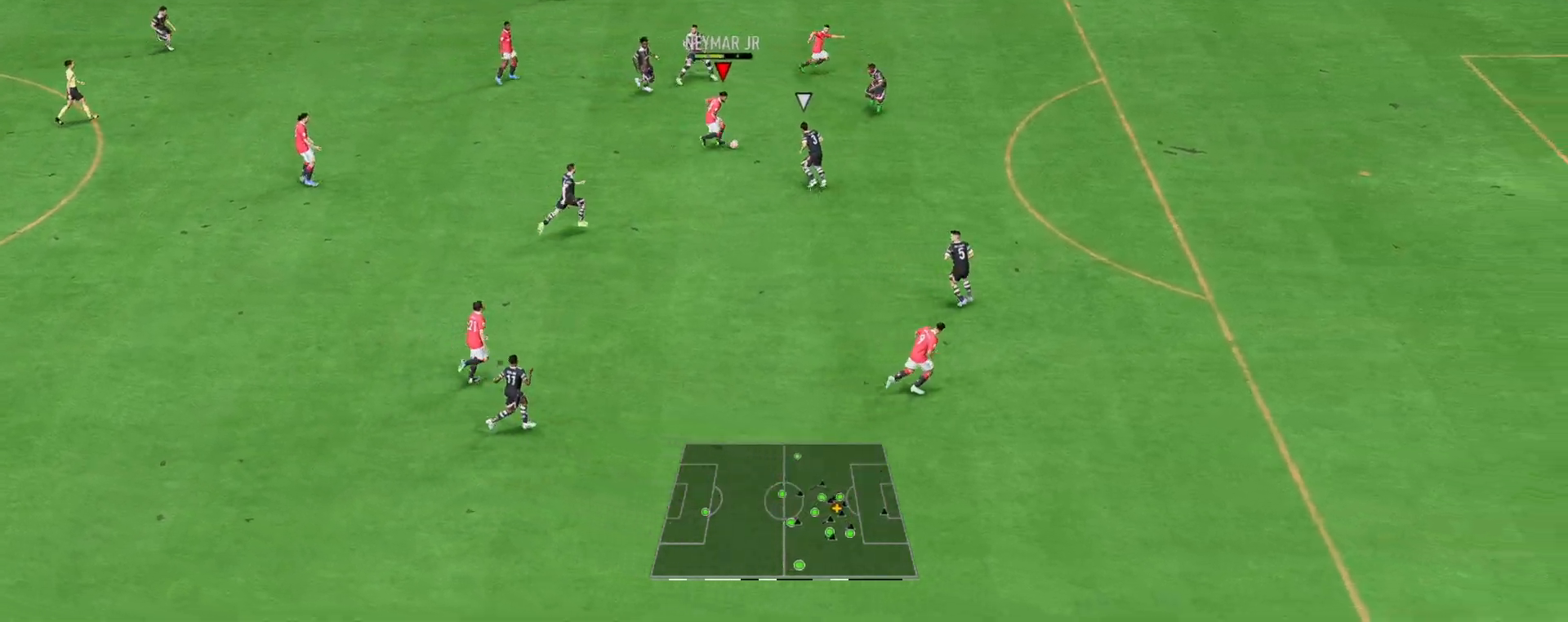
{"buttons": ["R2"], "left_stick": "up-right", "right_stick": "center", "events": [[233, "R2", "down"]]}
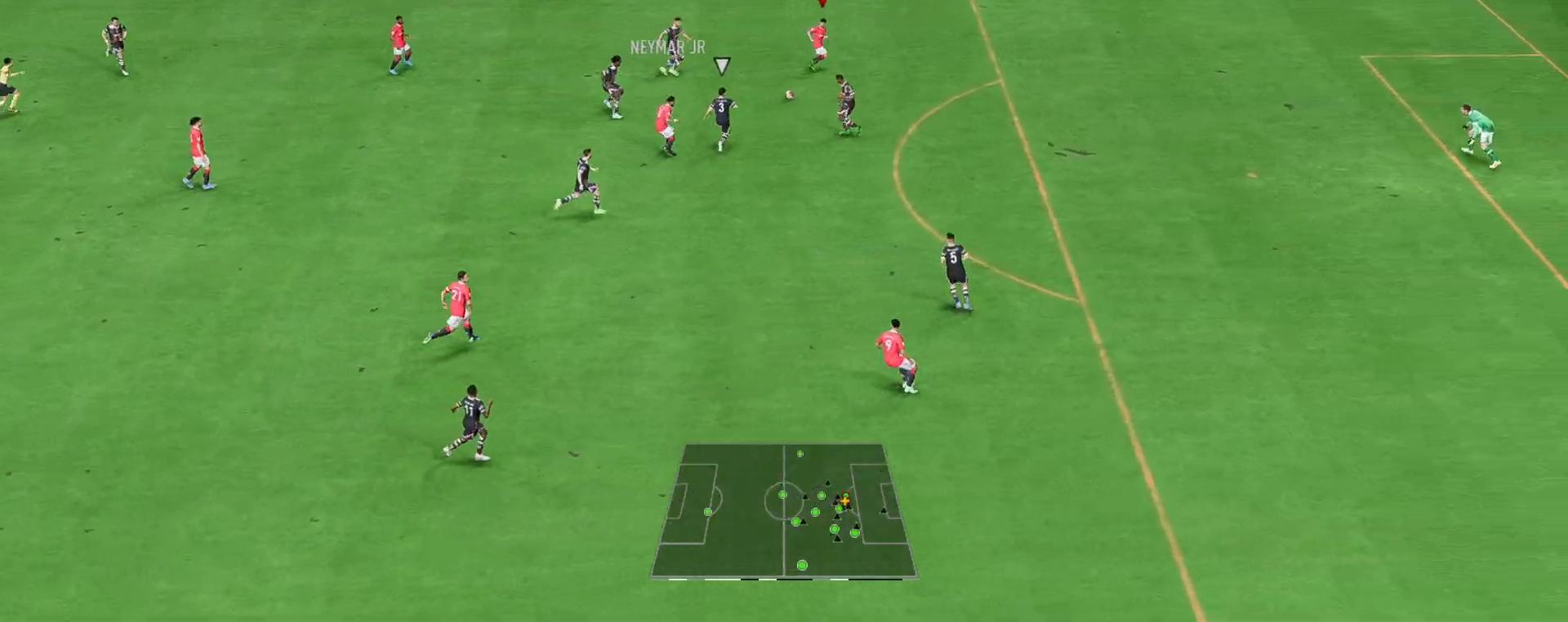
{"buttons": ["R2"], "left_stick": "right", "right_stick": "center", "events": [[33, "left_stick", "right"]]}